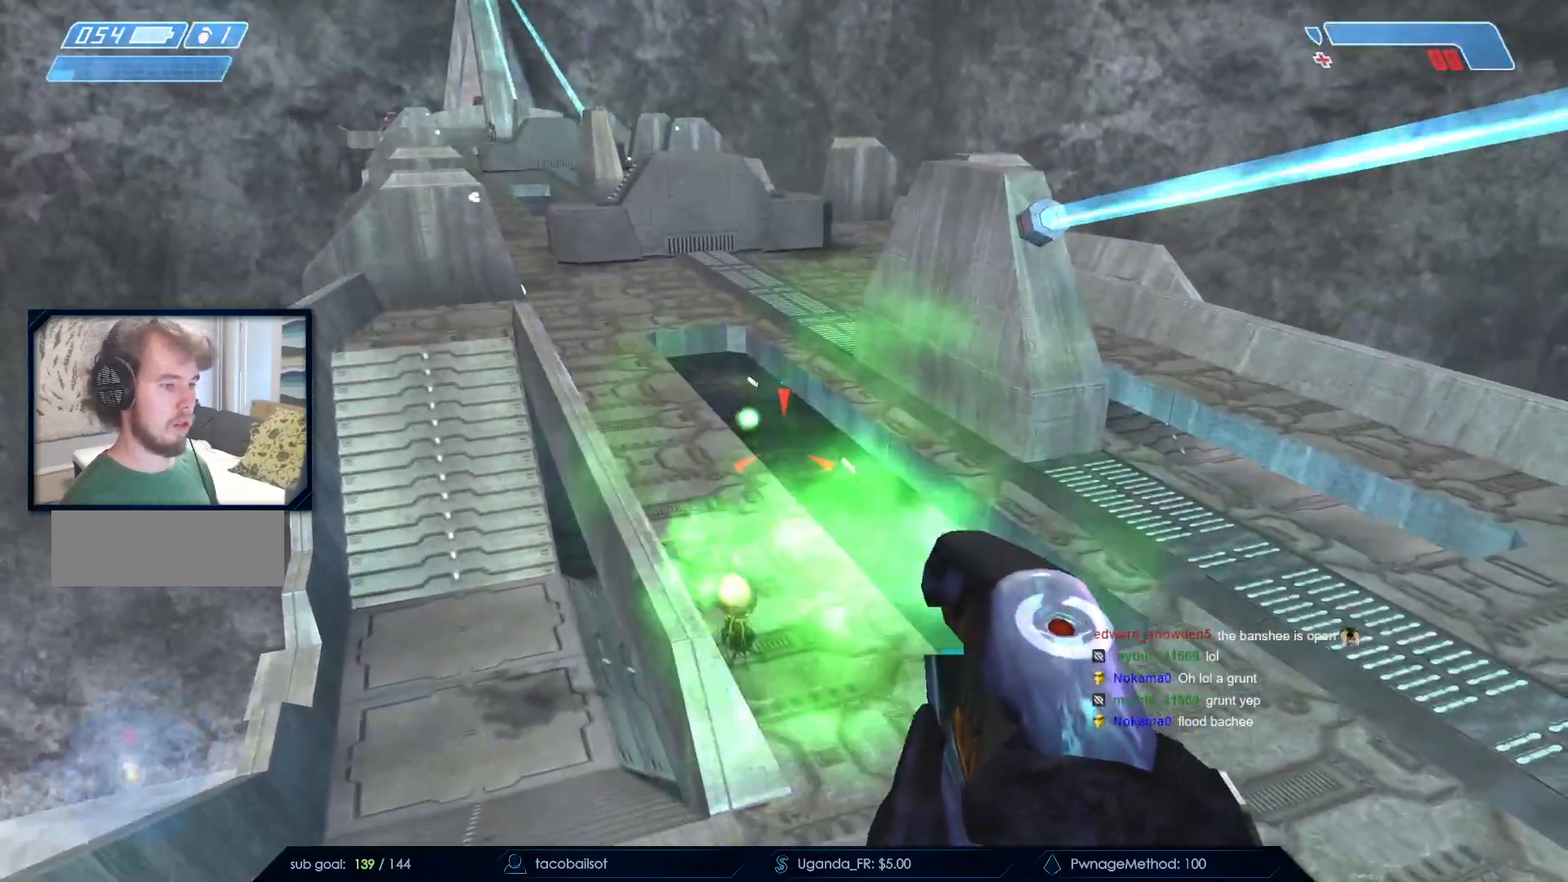
Gameplay with keyboard and mouse; each line is a JSON object with the keys and mouse buttons held at the frame after it. "events" lists presses ("down") and releases ("up") of "a", "c", "ctrl", "d", "down", "e", "f", "q", "r", "return", "s", "space", "up", "w", "x", "z", "mouse_left", "mouse_wheel", "mouse_right", "mouse_mb4" and "mouse_mb5" between this image and that frame as [ms after this image, input, new state], when the widget could be followed in between. "mouse_left", "mouse_wheel", "mouse_right", "mouse_mb4", "mouse_mb5" = the "left", "wheel", "right", "mb4", "mb5" buttons of the "mouse" list. No other keys are recorded. "wheel" means that the mouse wheel is clicked or scrolled. Not read: mouse_move.
{"keys": [], "mouse": [], "events": [[117, "mouse_left", "up"], [200, "d", "down"], [200, "mouse_left", "down"], [283, "mouse_left", "up"], [333, "d", "up"], [383, "mouse_left", "down"], [483, "mouse_left", "up"]]}
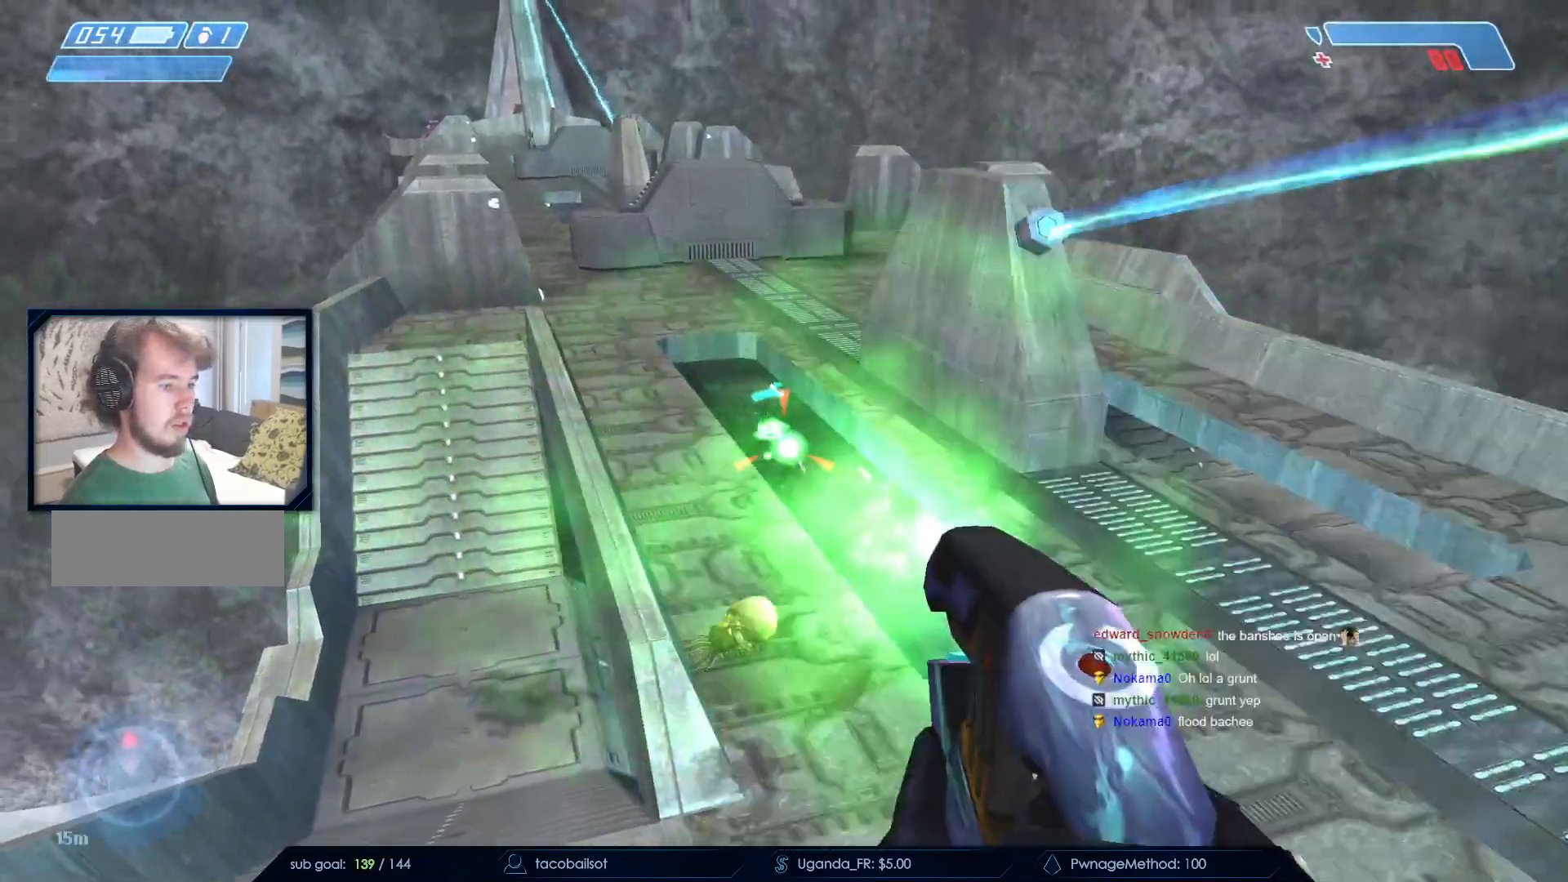
{"keys": [], "mouse": [], "events": [[67, "mouse_left", "down"], [150, "mouse_left", "up"], [200, "d", "down"], [250, "d", "up"], [250, "mouse_left", "down"], [300, "mouse_left", "up"], [400, "d", "down"], [400, "mouse_left", "down"], [433, "d", "up"], [483, "mouse_left", "up"]]}
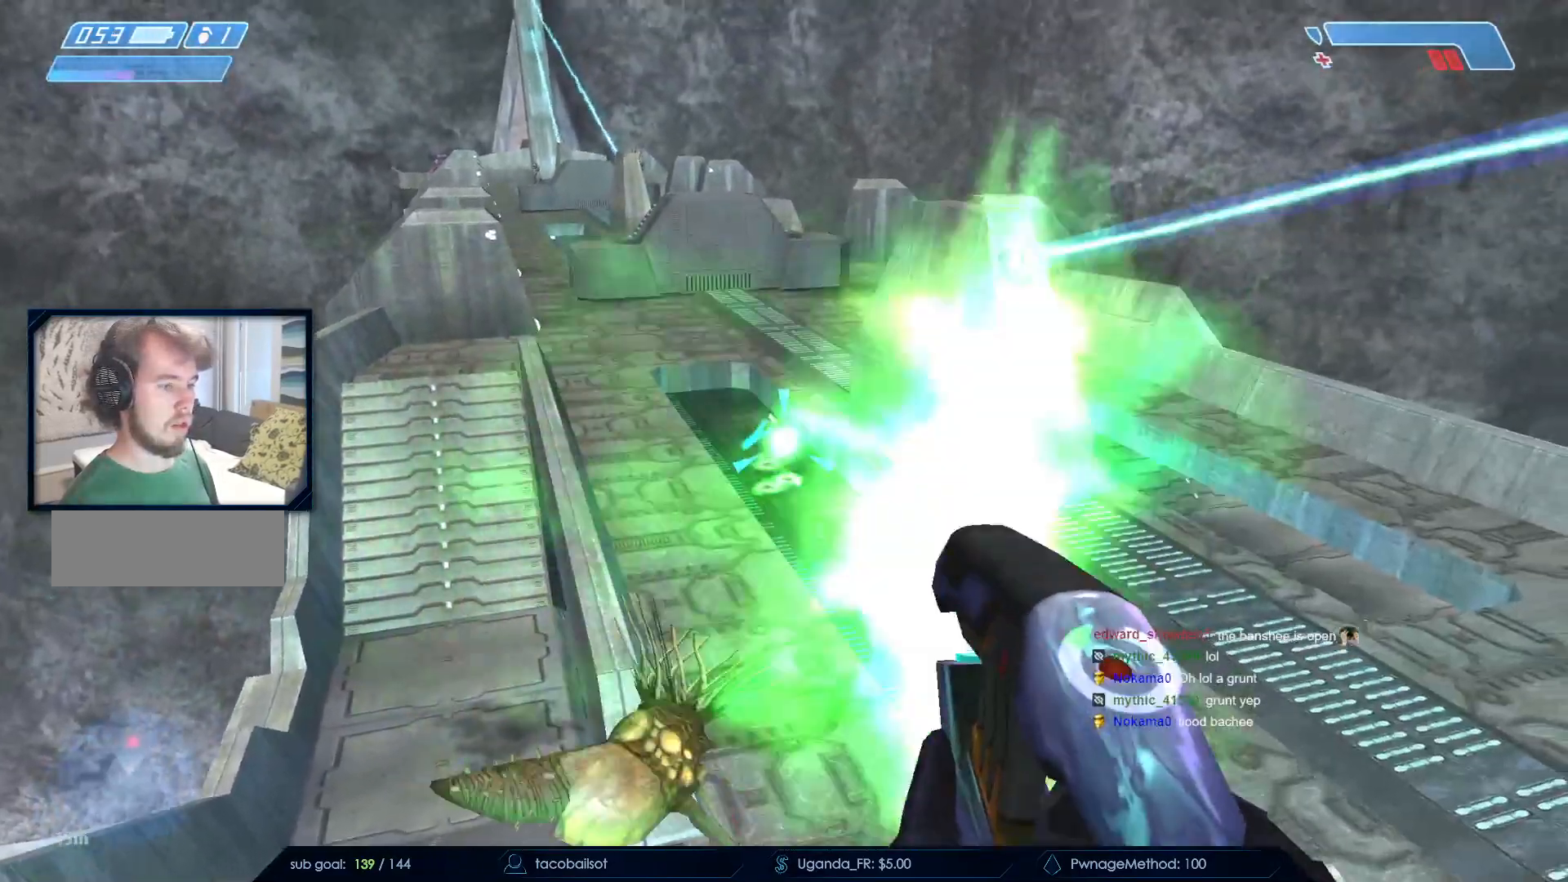
{"keys": [], "mouse": [], "events": [[83, "mouse_left", "down"], [183, "mouse_left", "up"], [267, "mouse_left", "down"], [317, "mouse_left", "up"], [417, "mouse_left", "down"], [500, "mouse_left", "up"]]}
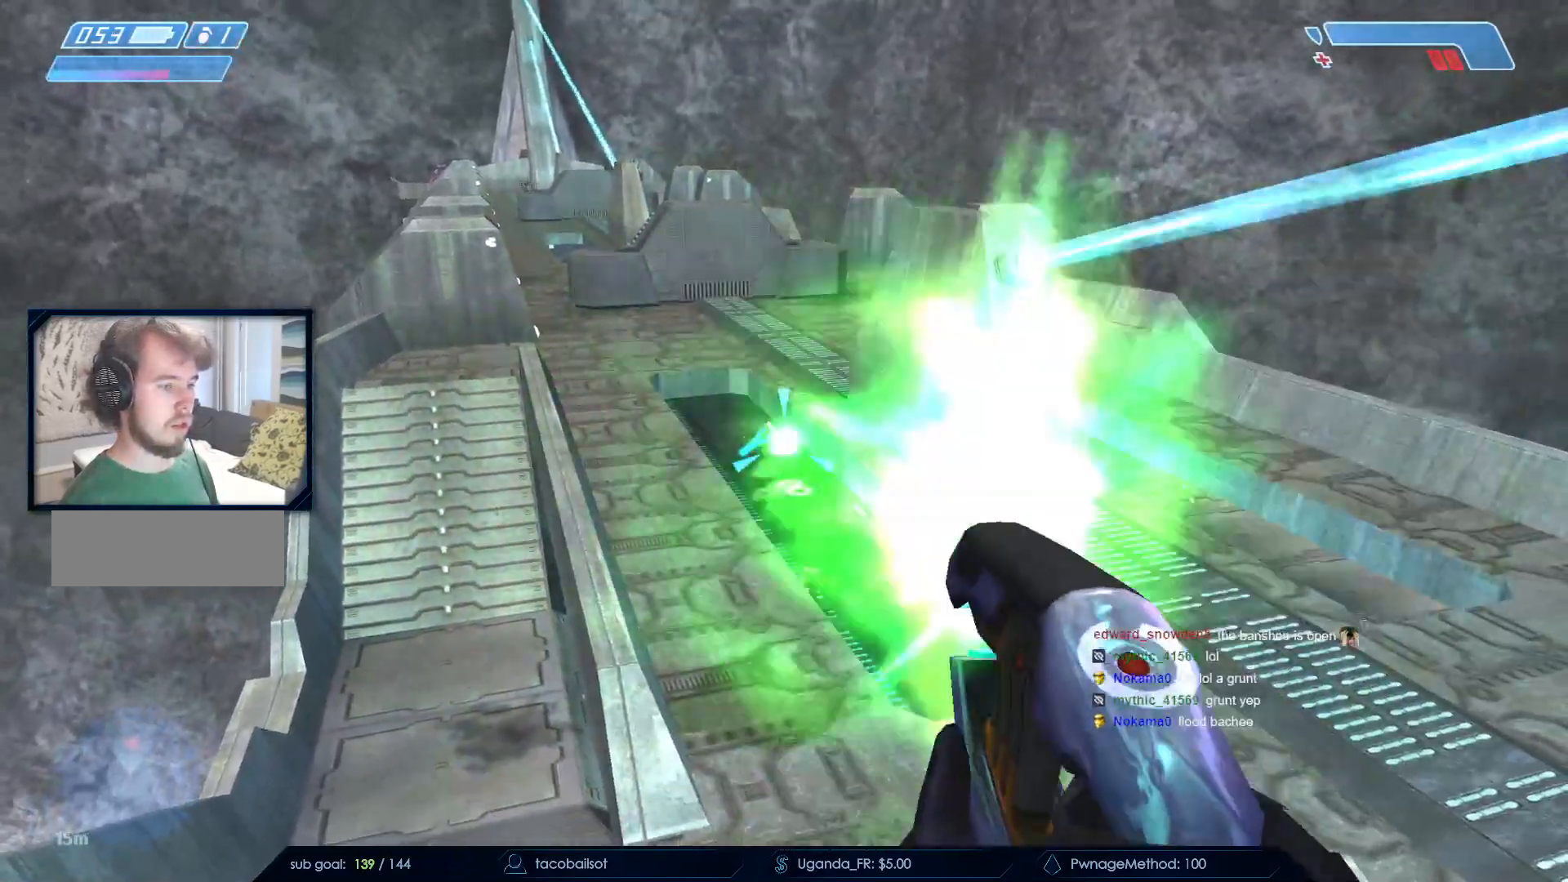
{"keys": [], "mouse": [], "events": [[100, "mouse_left", "down"], [150, "mouse_left", "up"], [233, "mouse_left", "down"], [283, "mouse_left", "up"], [383, "mouse_left", "down"], [467, "mouse_left", "up"]]}
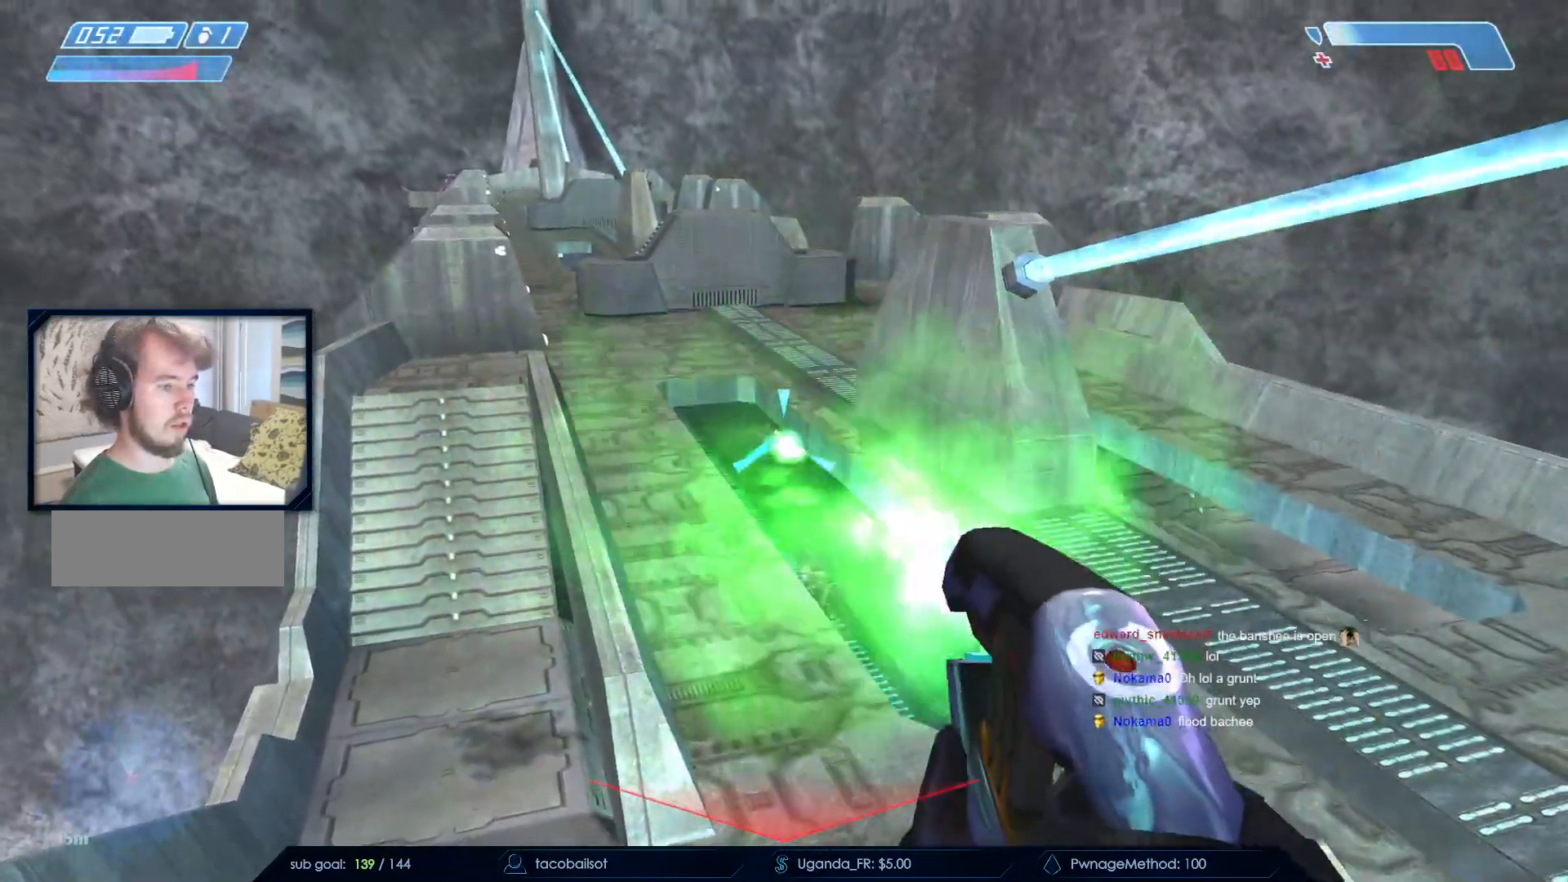
{"keys": ["s"], "mouse": [], "events": [[67, "mouse_left", "down"], [117, "mouse_left", "up"], [200, "mouse_left", "down"], [300, "mouse_left", "up"], [400, "mouse_left", "down"], [400, "s", "down"], [433, "mouse_left", "up"]]}